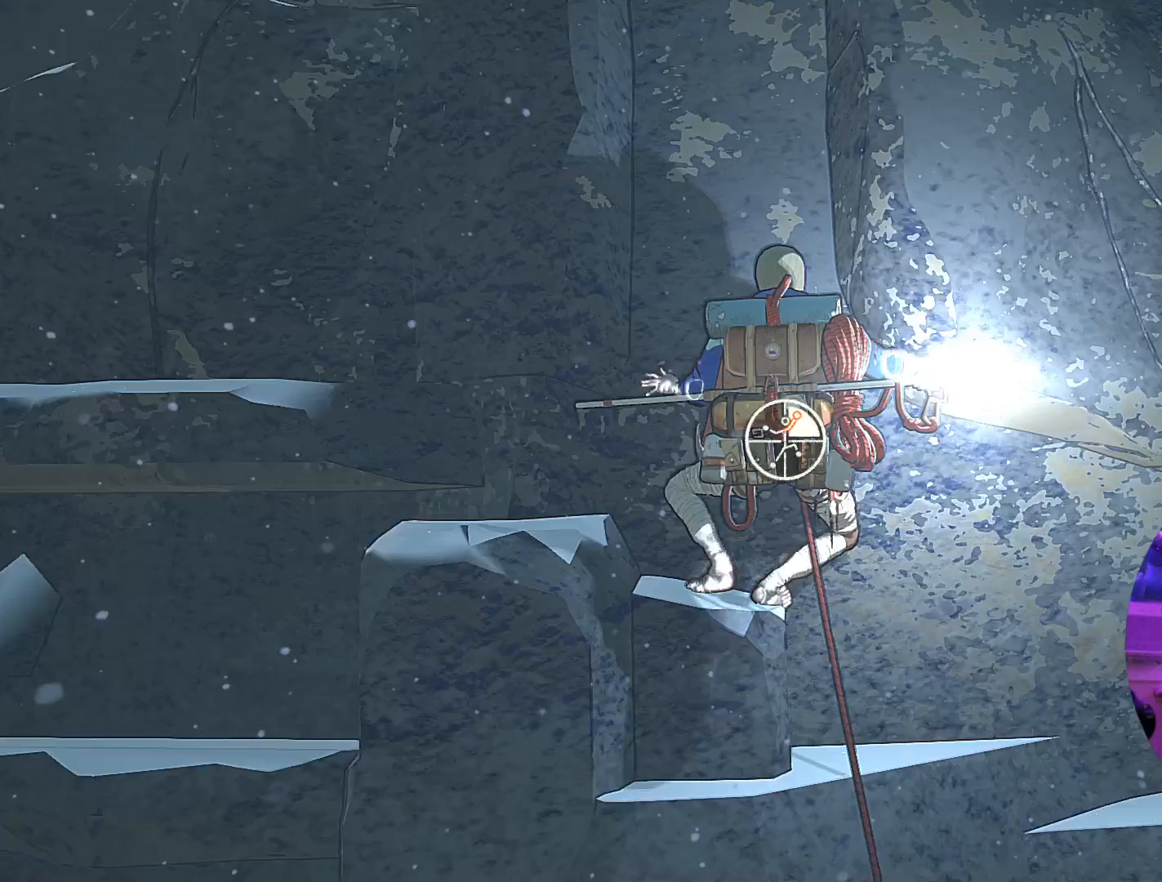
Gameplay with a controller (Xbox layout); each line is a JSON object with the inputs held at the frame after it. "events" lists button and stick changes between this image and that frame as [ms after this image, input, new state], when the widget could be followed in between.
{"buttons": [], "left_stick": "up-left", "right_stick": "center", "events": [[33, "left_stick", "up"], [150, "left_stick", "up-left"]]}
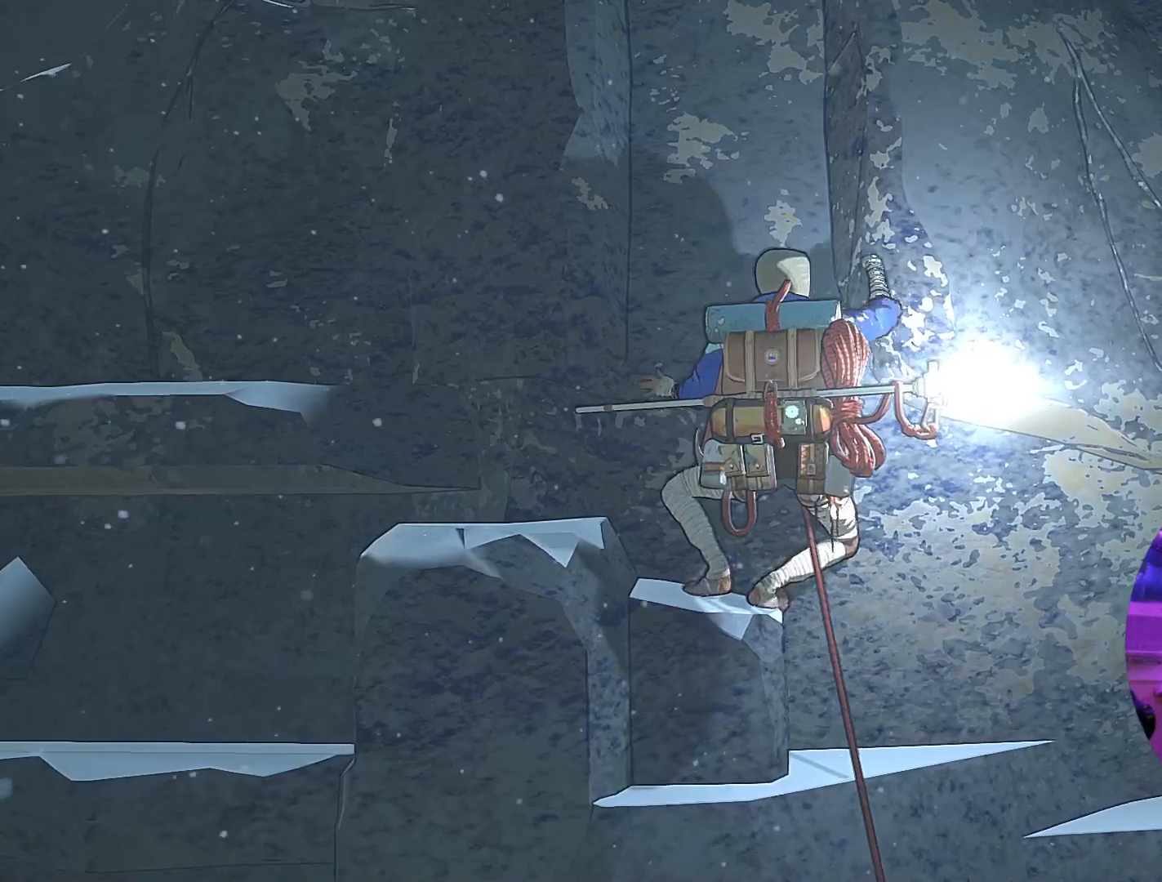
{"buttons": [], "left_stick": "up-left", "right_stick": "down-right", "events": [[200, "right_stick", "right"], [483, "right_stick", "down-right"]]}
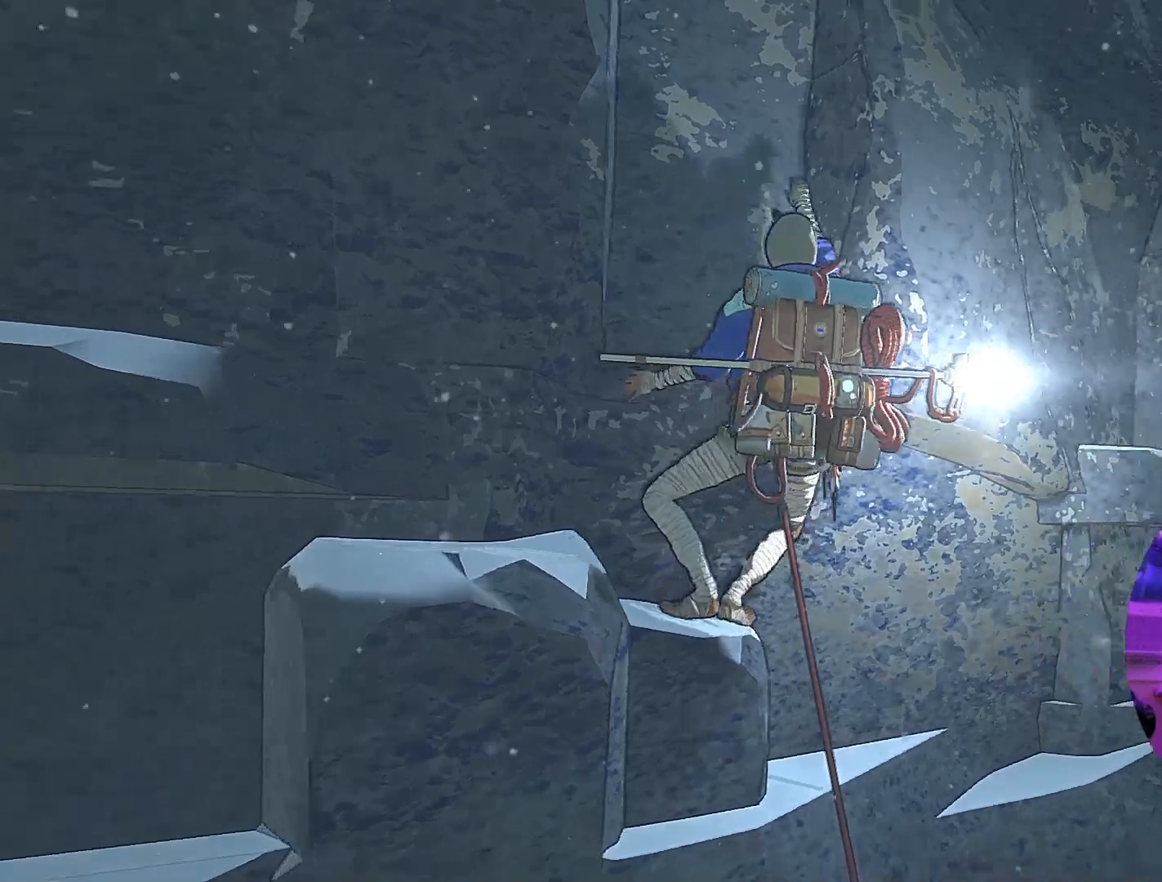
{"buttons": [], "left_stick": "down", "right_stick": "center", "events": [[67, "left_stick", "up-right"], [100, "right_stick", "center"], [433, "left_stick", "down"]]}
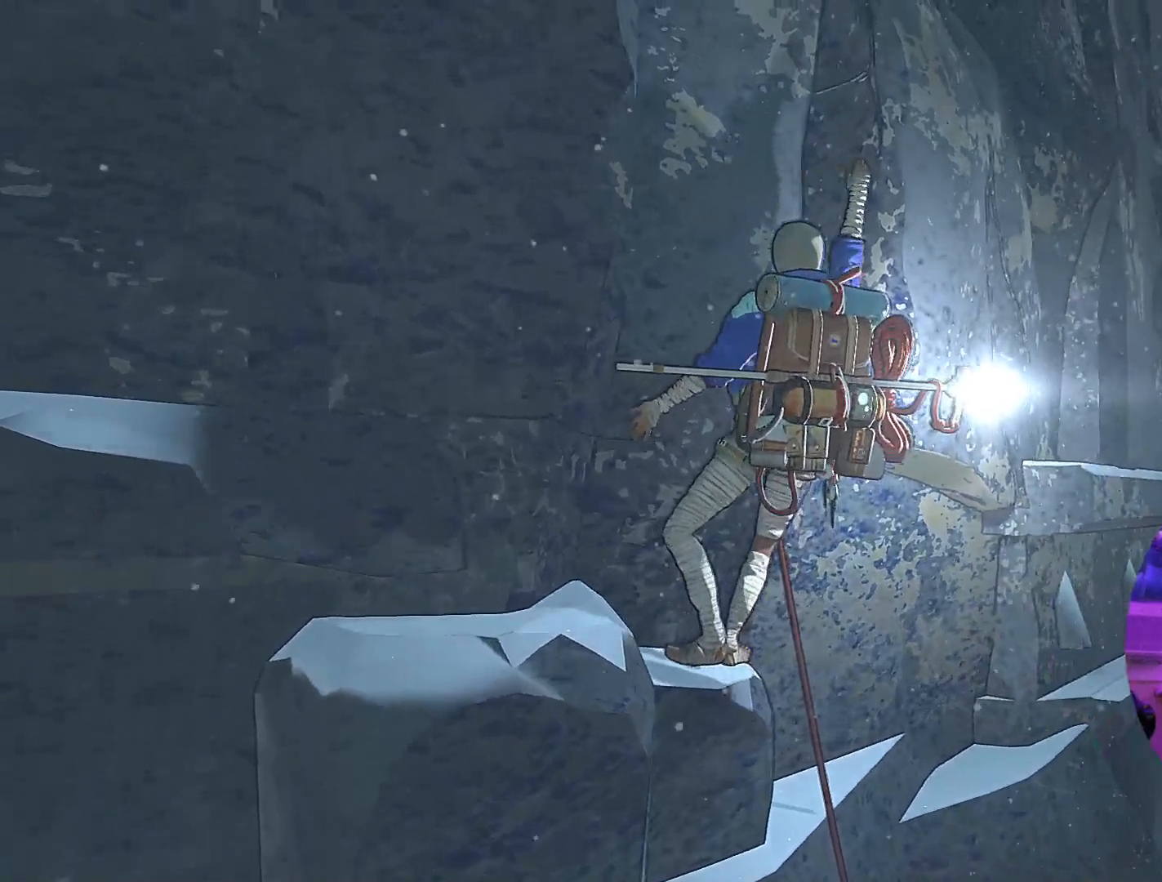
{"buttons": ["R1"], "left_stick": "center", "right_stick": "center", "events": [[167, "left_stick", "center"], [317, "R1", "down"]]}
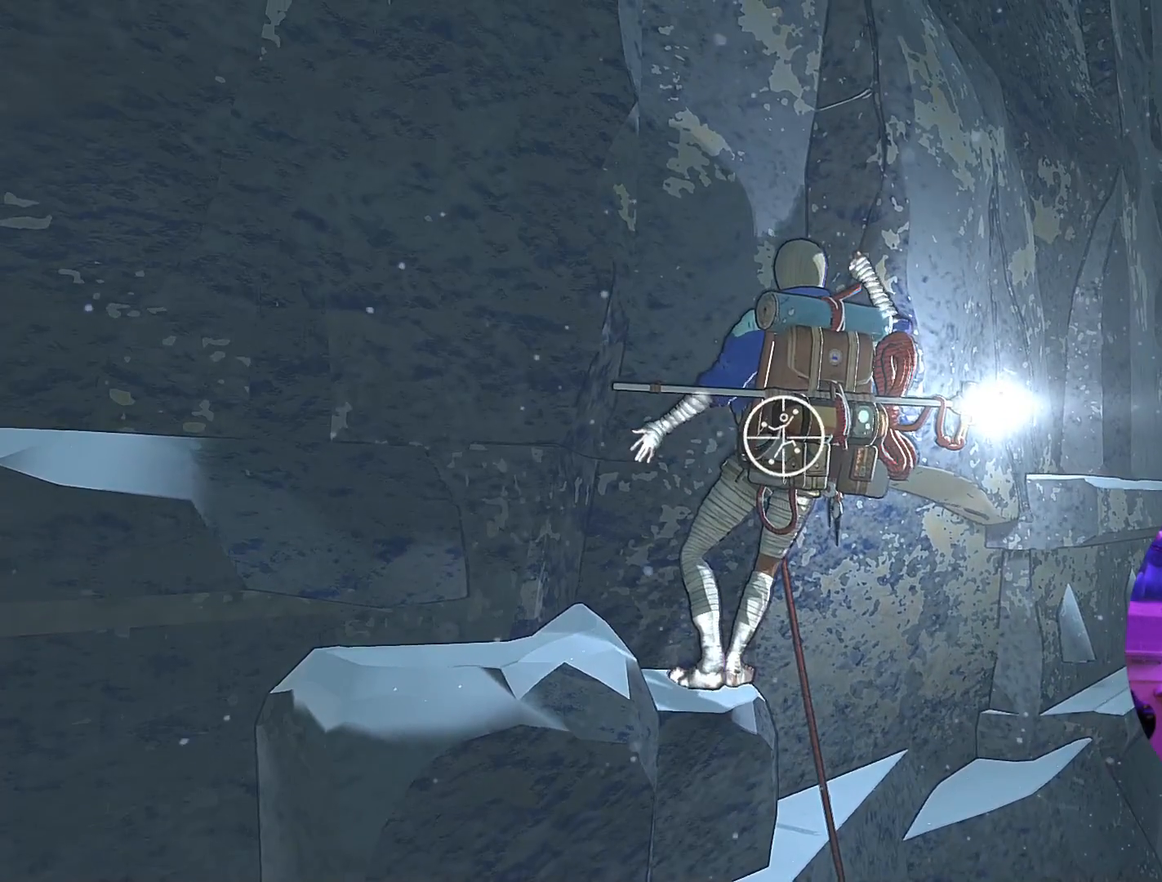
{"buttons": ["R1"], "left_stick": "center", "right_stick": "center", "events": []}
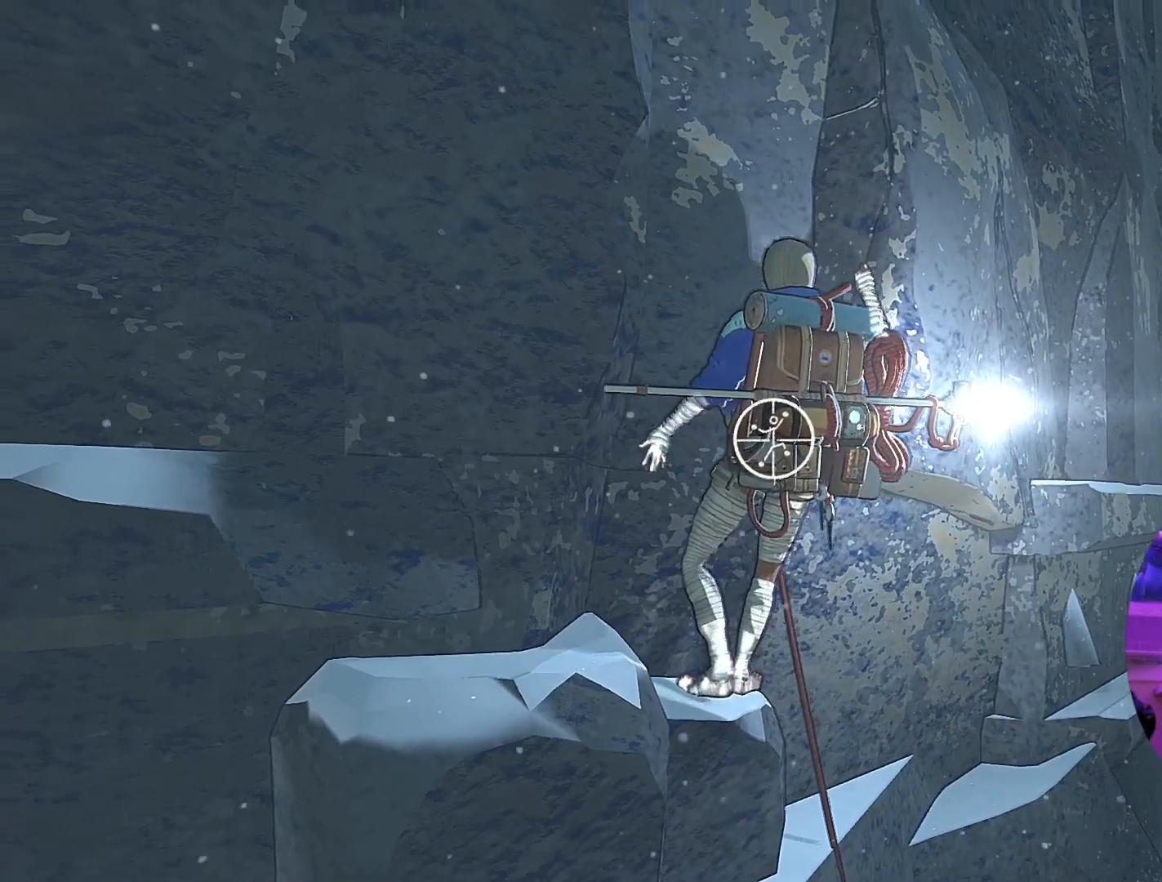
{"buttons": ["R1"], "left_stick": "center", "right_stick": "down-left", "events": [[33, "right_stick", "down-left"]]}
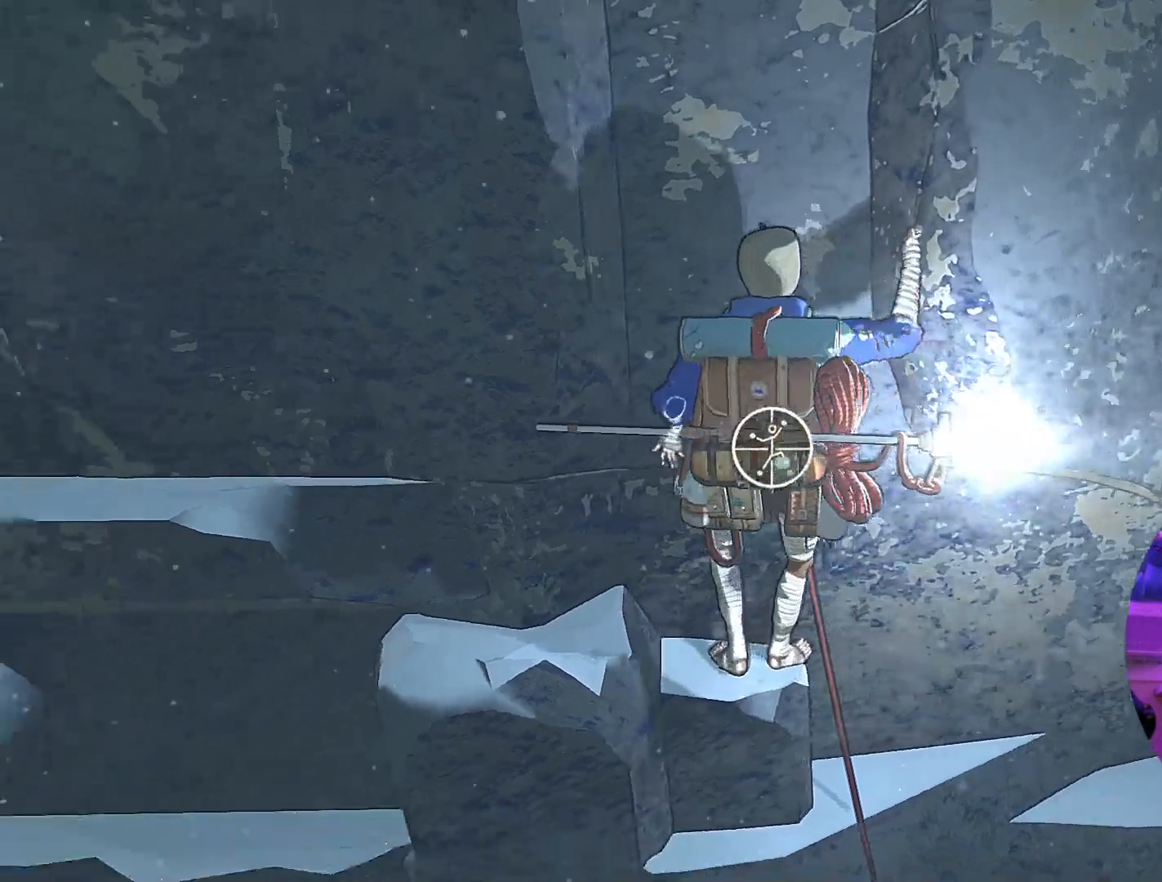
{"buttons": ["R1"], "left_stick": "up-left", "right_stick": "center", "events": [[33, "right_stick", "center"], [67, "left_stick", "left"], [117, "left_stick", "up-left"]]}
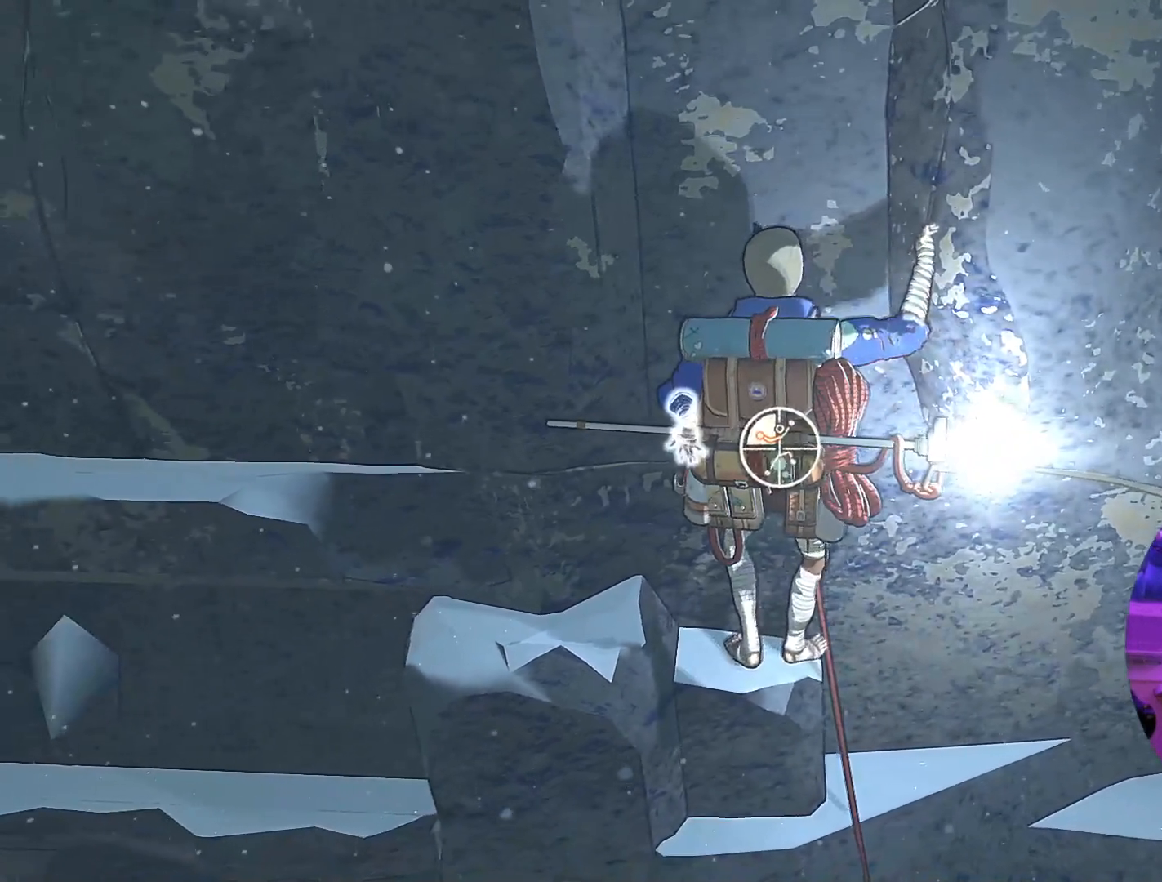
{"buttons": [], "left_stick": "up", "right_stick": "center", "events": [[33, "R1", "up"], [450, "left_stick", "up"]]}
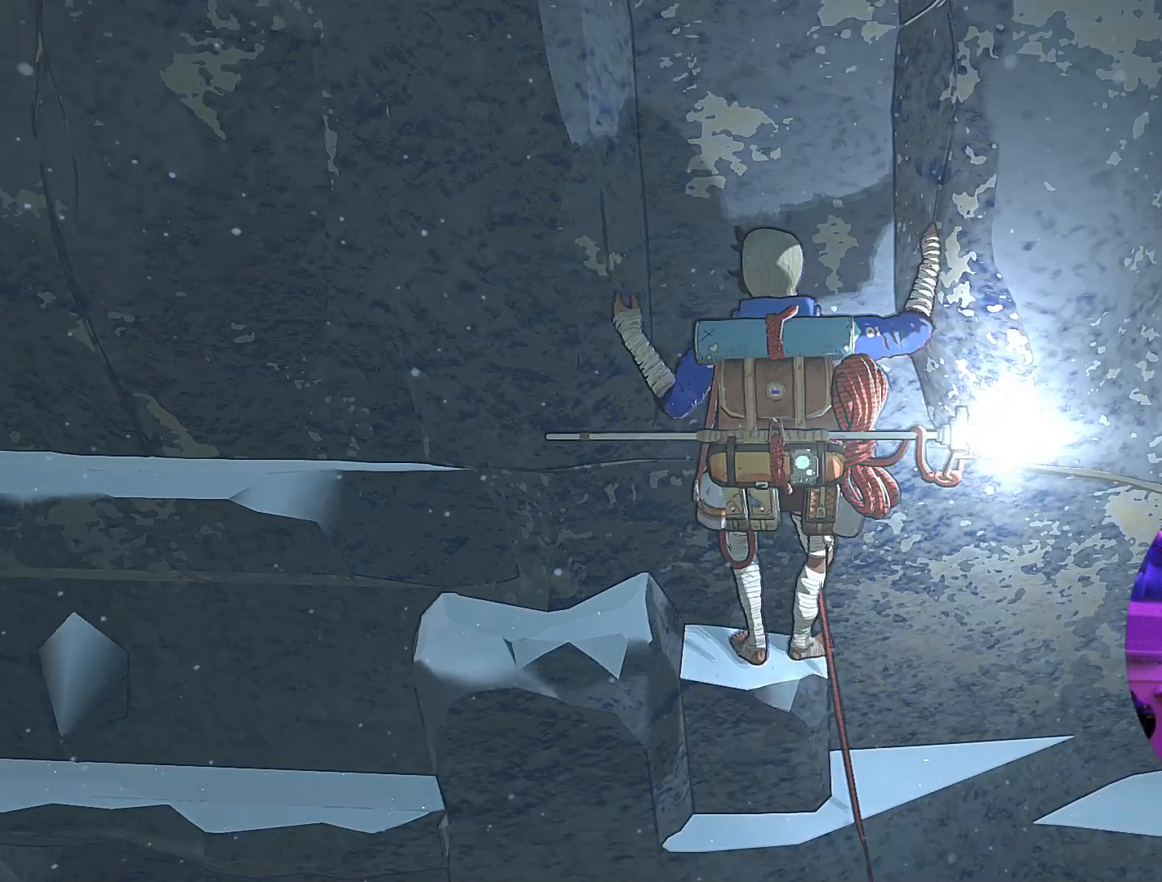
{"buttons": [], "left_stick": "up-right", "right_stick": "center", "events": [[350, "R1", "down"], [350, "left_stick", "up-right"], [450, "R1", "up"]]}
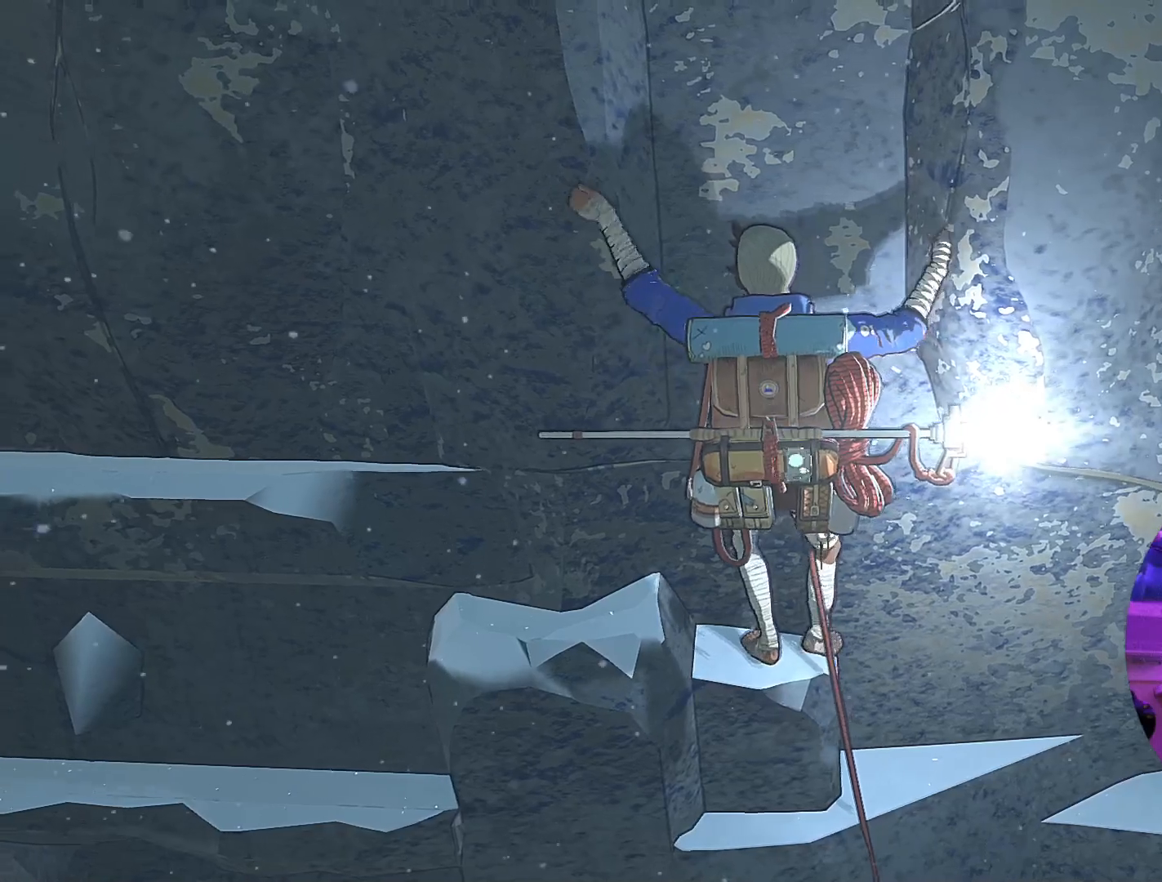
{"buttons": [], "left_stick": "center", "right_stick": "center", "events": [[117, "left_stick", "center"]]}
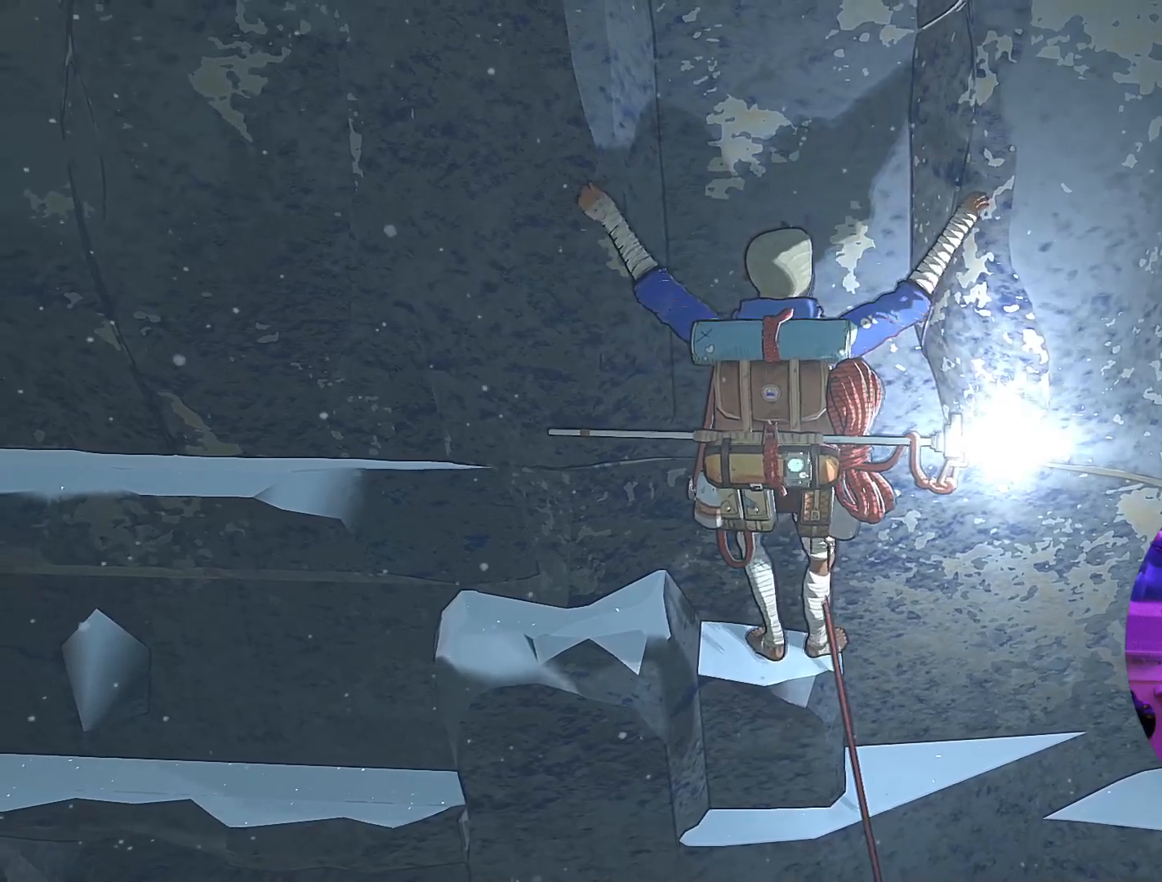
{"buttons": [], "left_stick": "center", "right_stick": "down", "events": [[283, "right_stick", "down"]]}
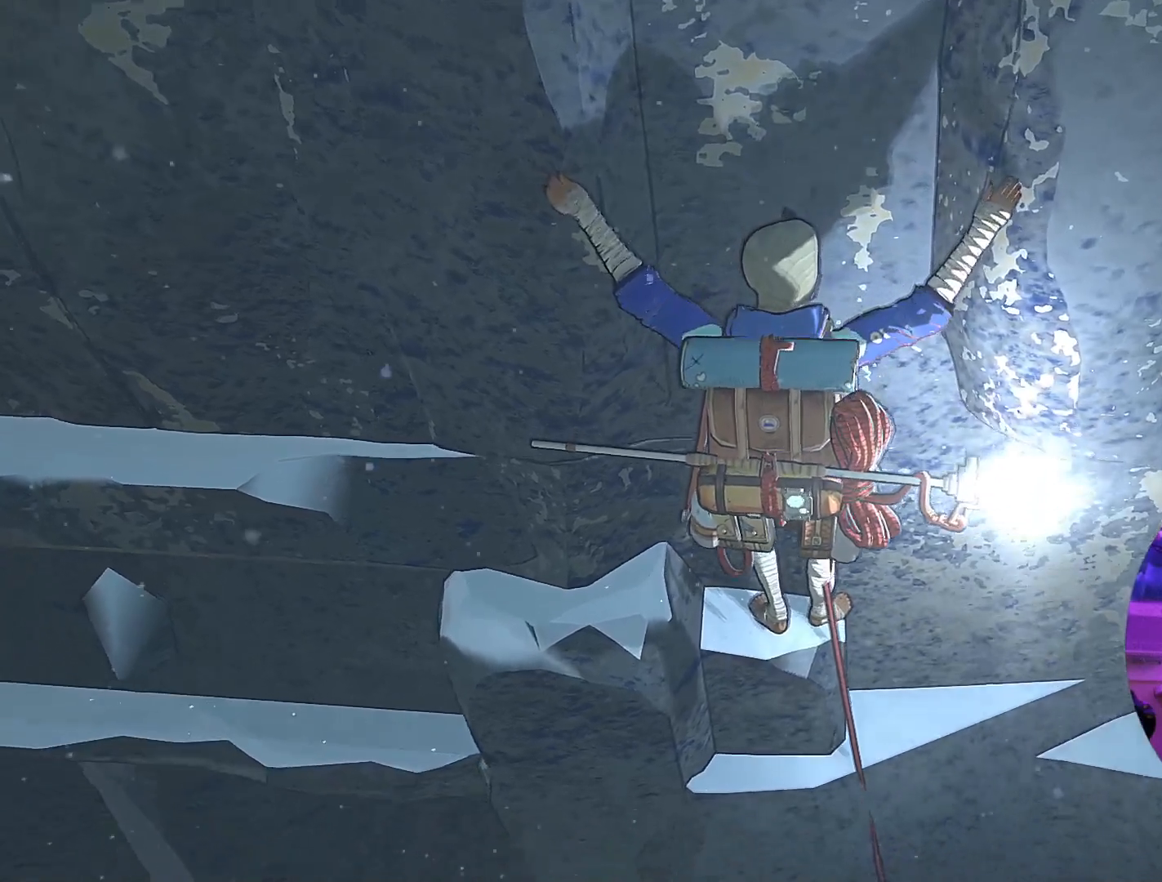
{"buttons": ["R1"], "left_stick": "center", "right_stick": "center", "events": [[183, "right_stick", "center"], [283, "R1", "down"]]}
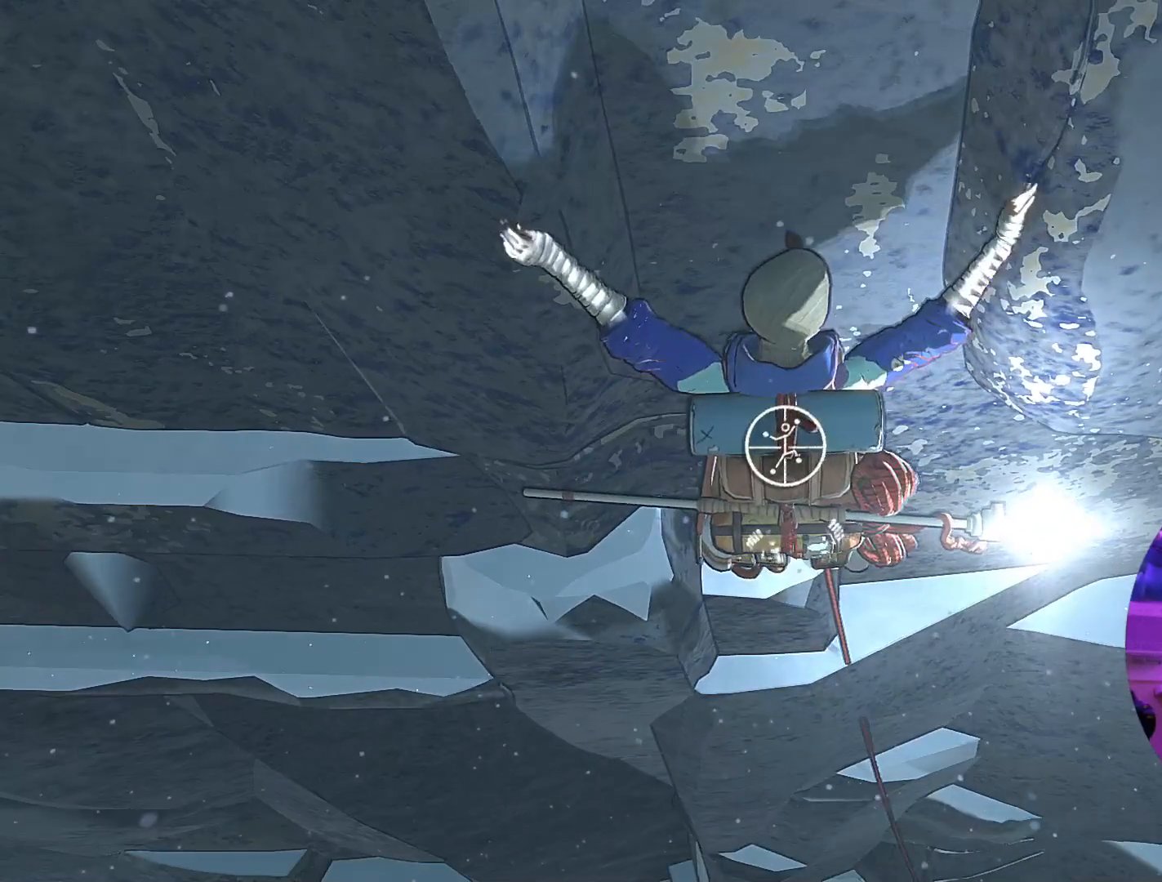
{"buttons": ["R1"], "left_stick": "center", "right_stick": "center", "events": [[200, "left_stick", "up"], [400, "left_stick", "up-right"], [500, "left_stick", "center"]]}
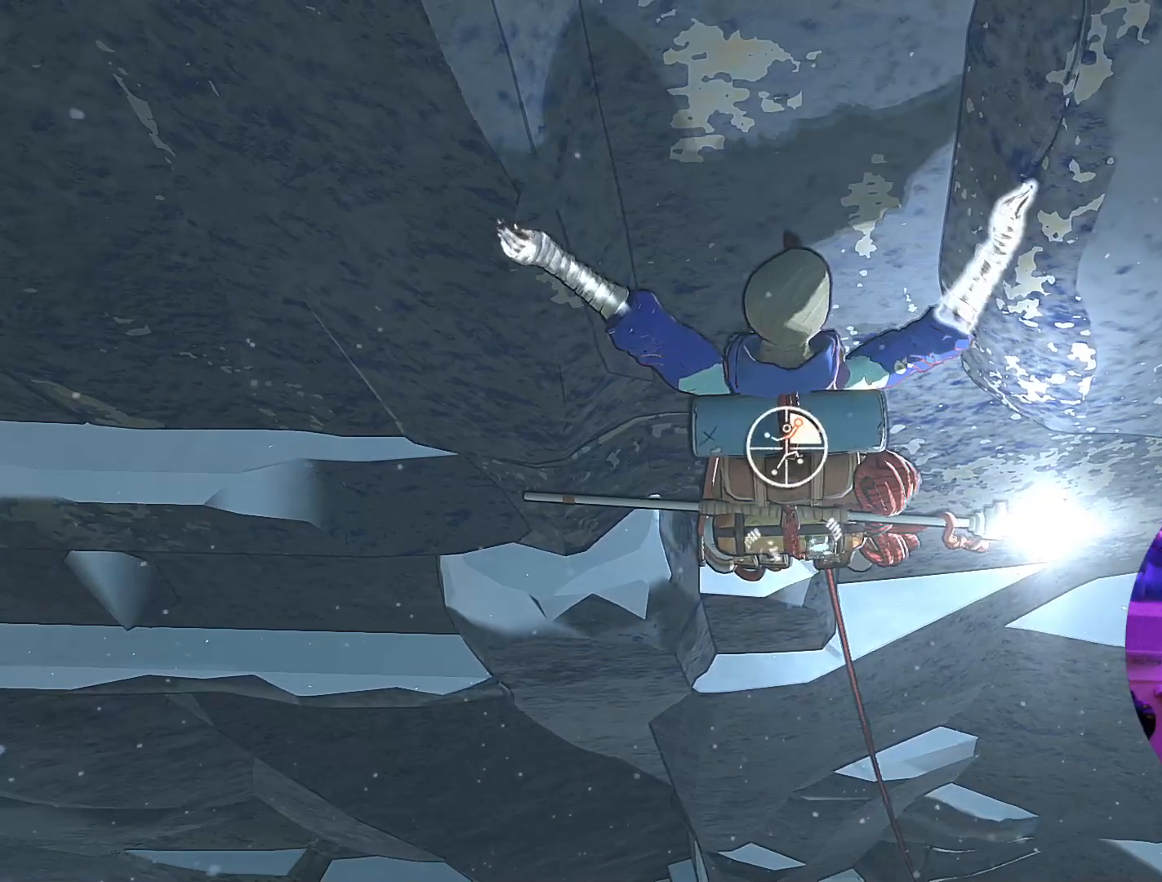
{"buttons": ["R1"], "left_stick": "left", "right_stick": "center", "events": [[317, "left_stick", "left"]]}
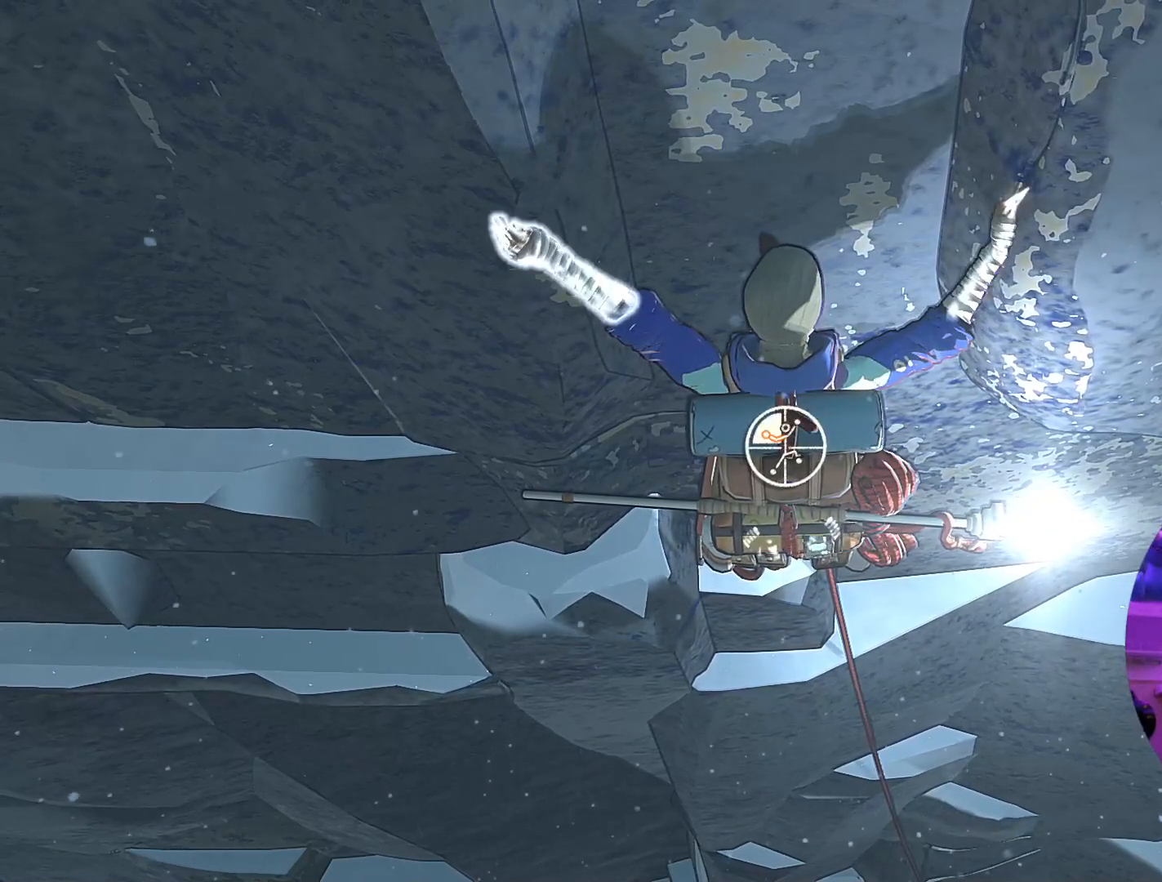
{"buttons": ["R1"], "left_stick": "center", "right_stick": "center", "events": [[383, "left_stick", "center"]]}
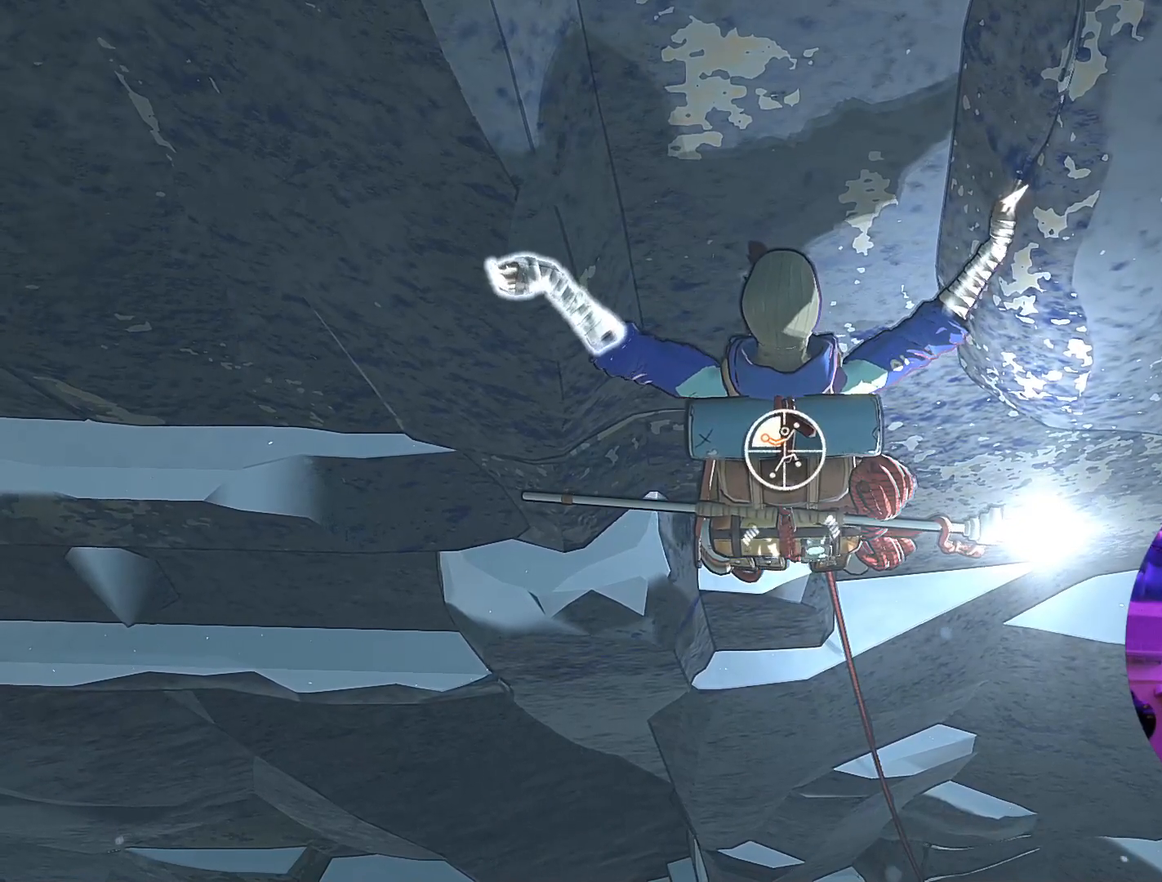
{"buttons": ["R1"], "left_stick": "center", "right_stick": "center", "events": [[117, "left_stick", "right"], [300, "left_stick", "center"]]}
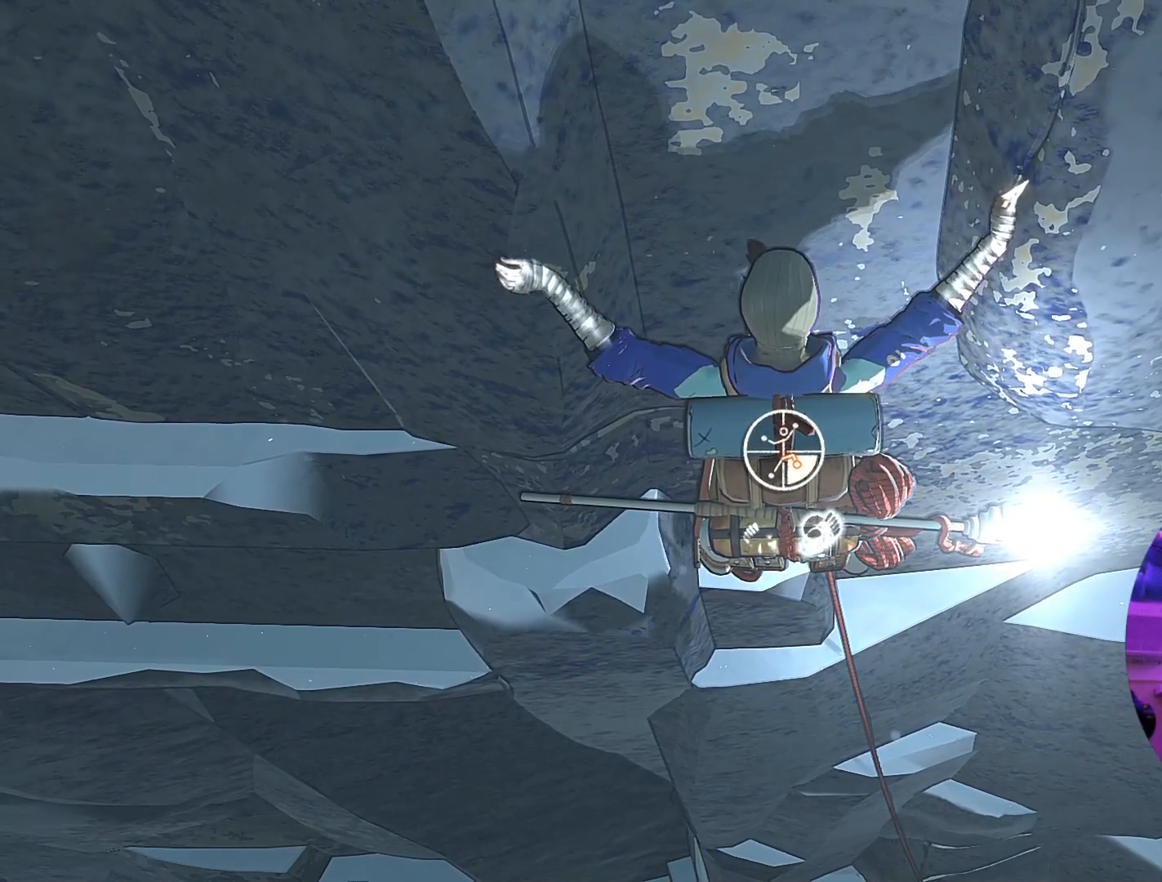
{"buttons": ["R1"], "left_stick": "up-left", "right_stick": "center", "events": [[183, "left_stick", "up-left"]]}
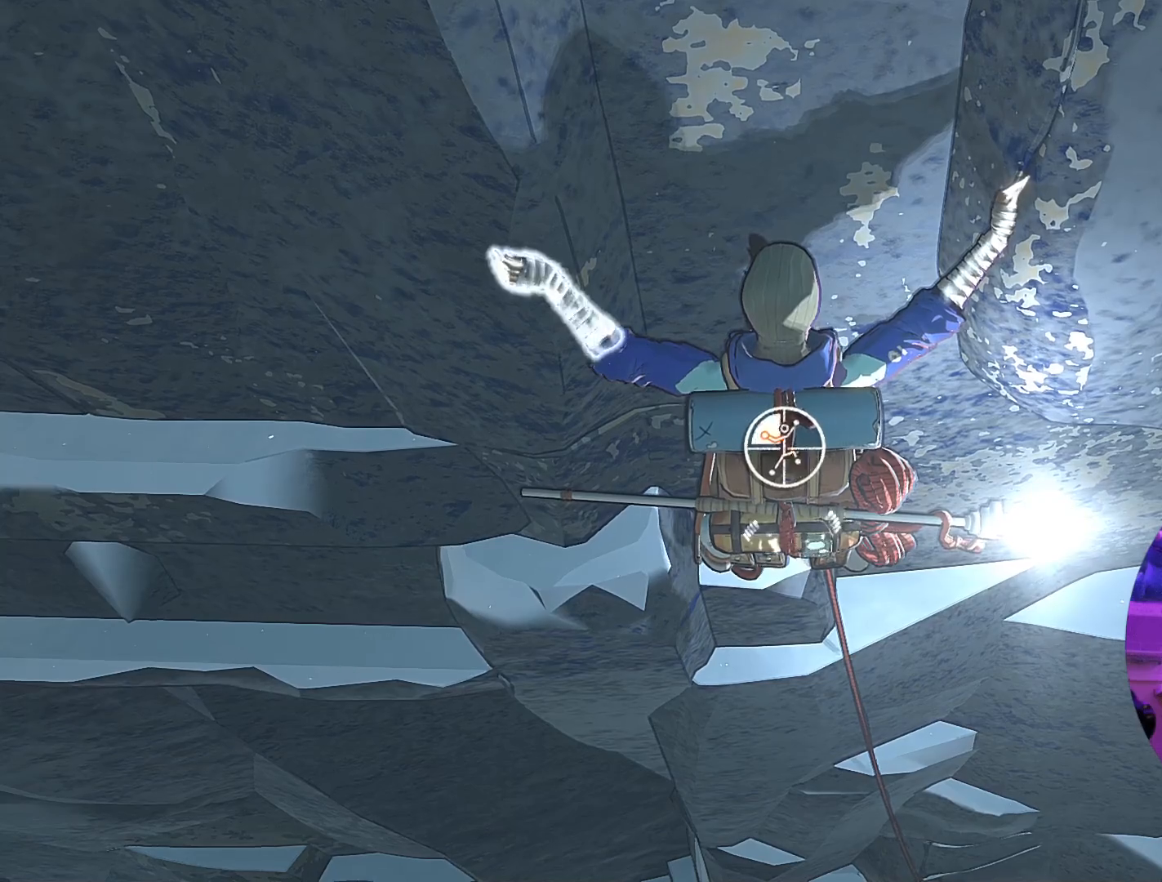
{"buttons": [], "left_stick": "center", "right_stick": "center", "events": [[67, "R1", "up"], [183, "left_stick", "up-right"], [400, "left_stick", "center"]]}
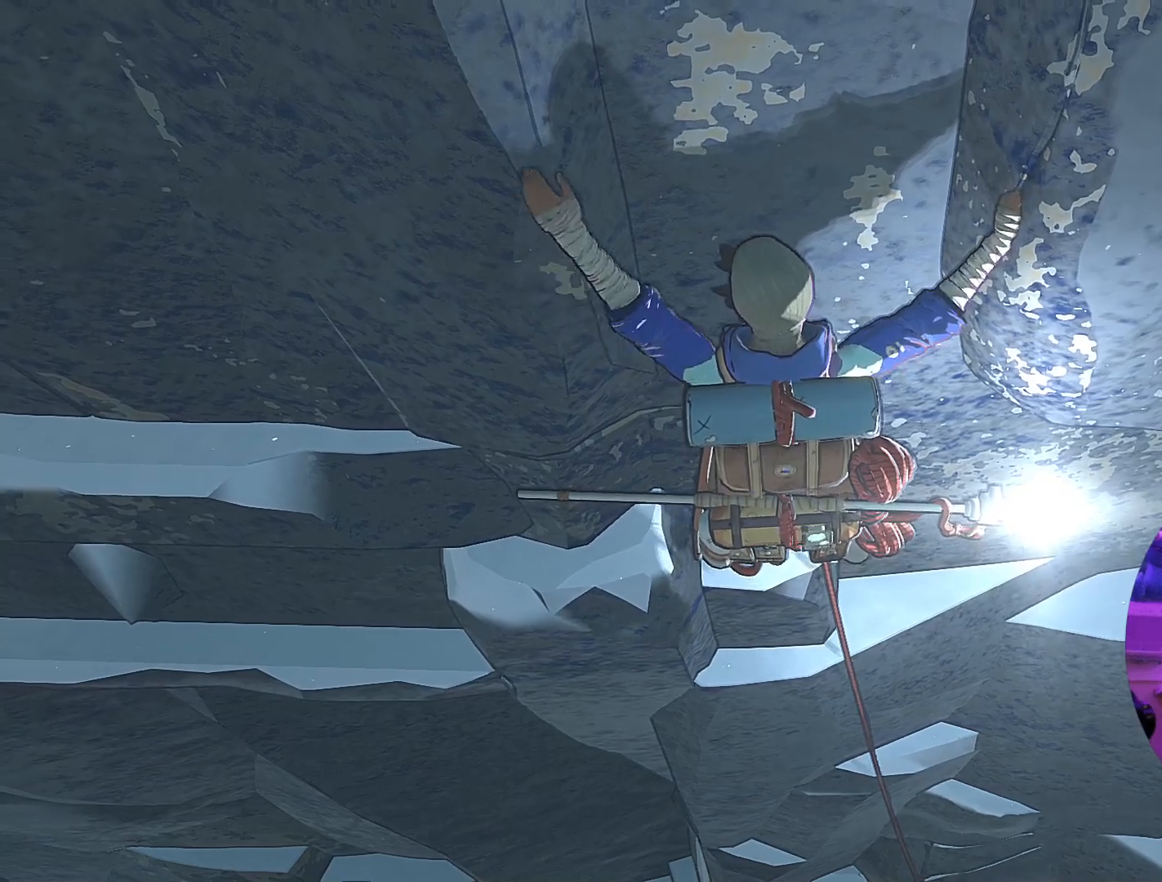
{"buttons": ["R1"], "left_stick": "center", "right_stick": "center", "events": [[200, "left_stick", "right"], [317, "R1", "down"], [383, "left_stick", "center"]]}
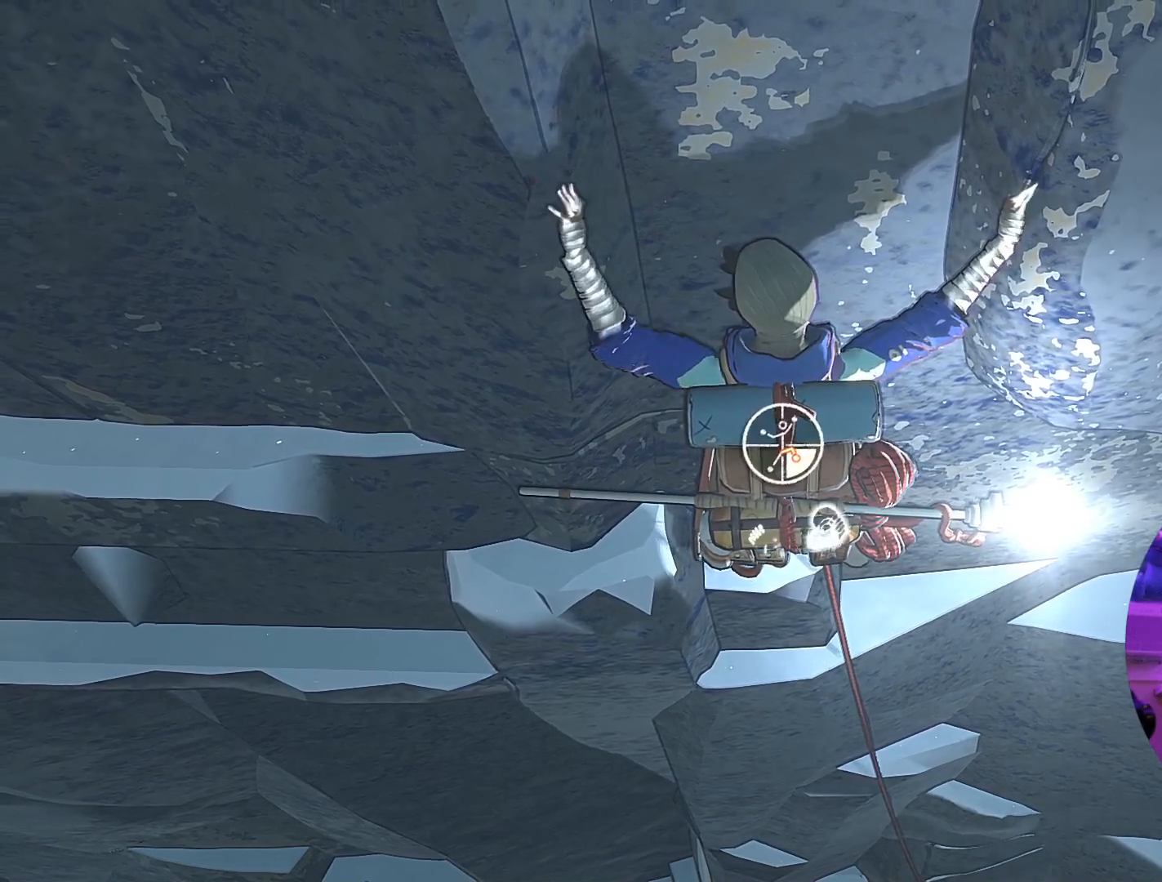
{"buttons": [], "left_stick": "center", "right_stick": "center", "events": [[450, "R1", "up"]]}
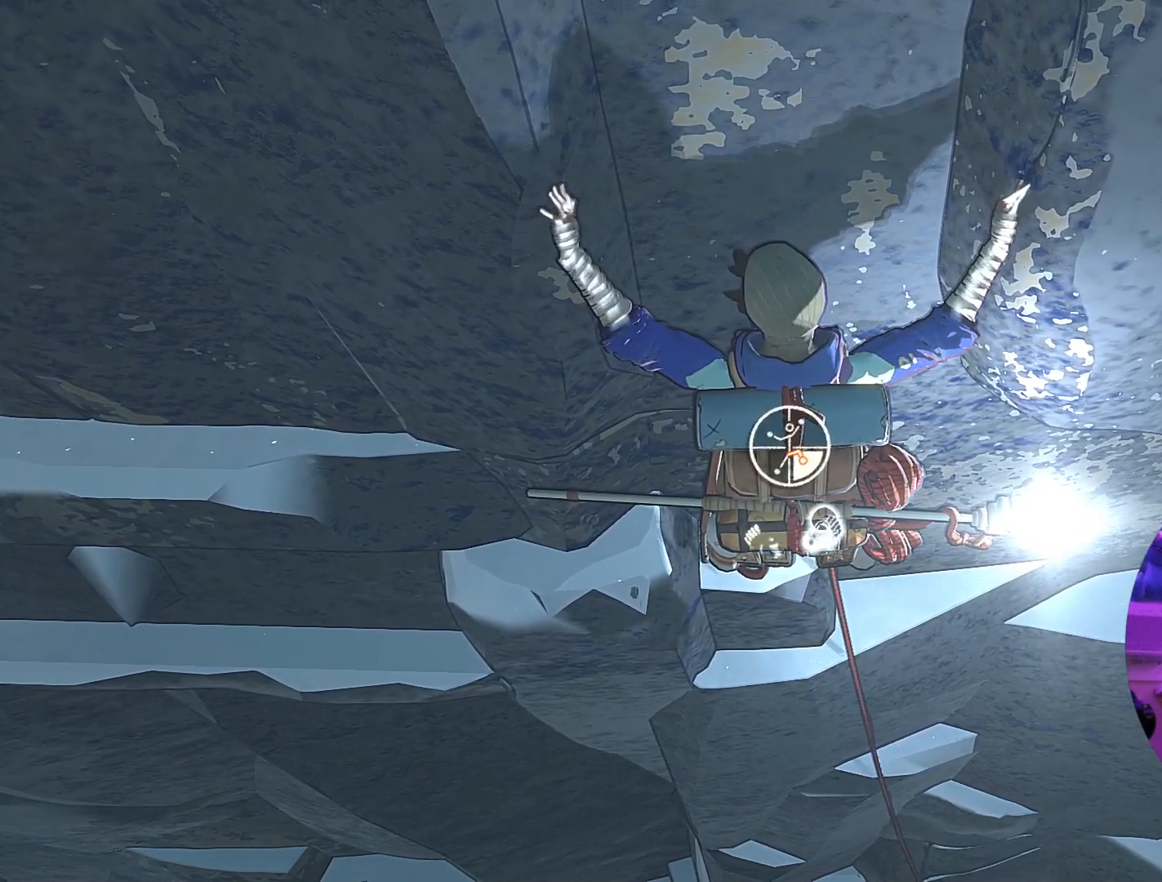
{"buttons": [], "left_stick": "center", "right_stick": "up", "events": [[133, "right_stick", "up"]]}
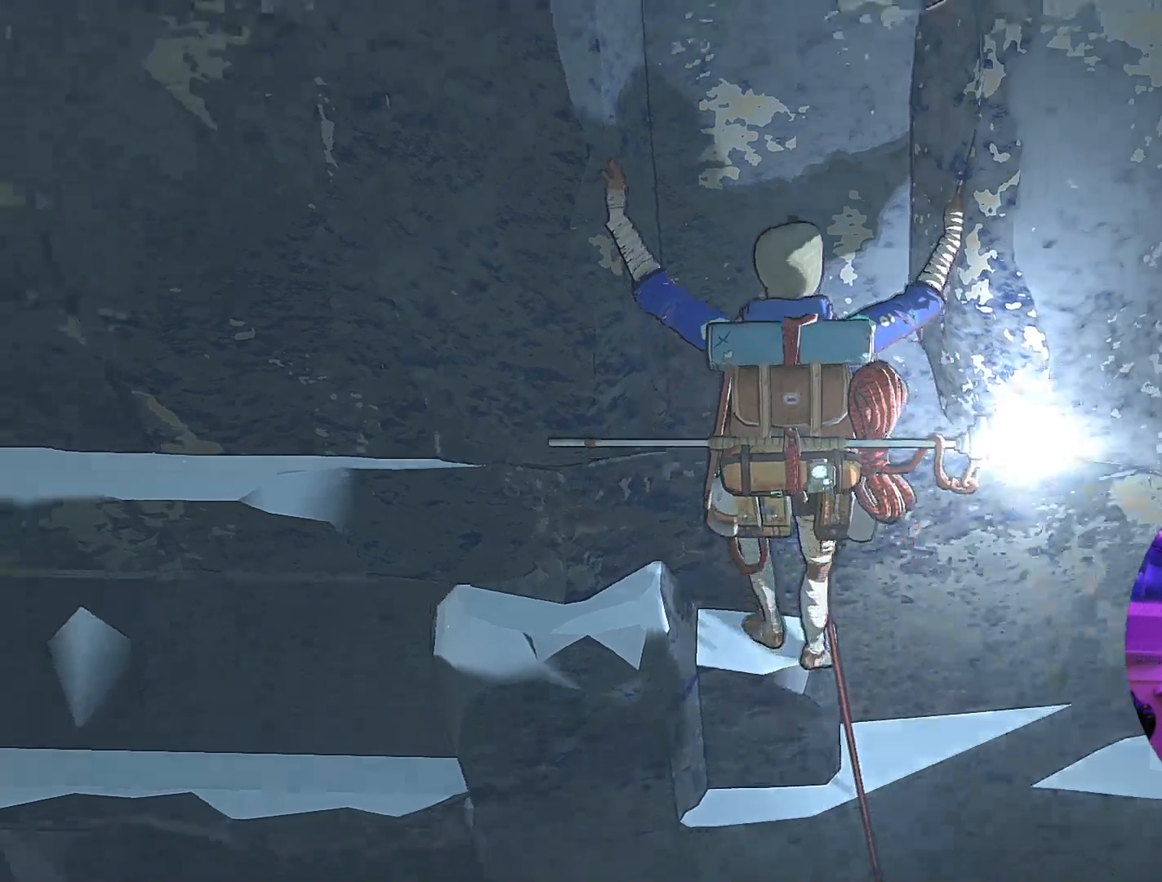
{"buttons": [], "left_stick": "center", "right_stick": "center", "events": [[467, "right_stick", "center"]]}
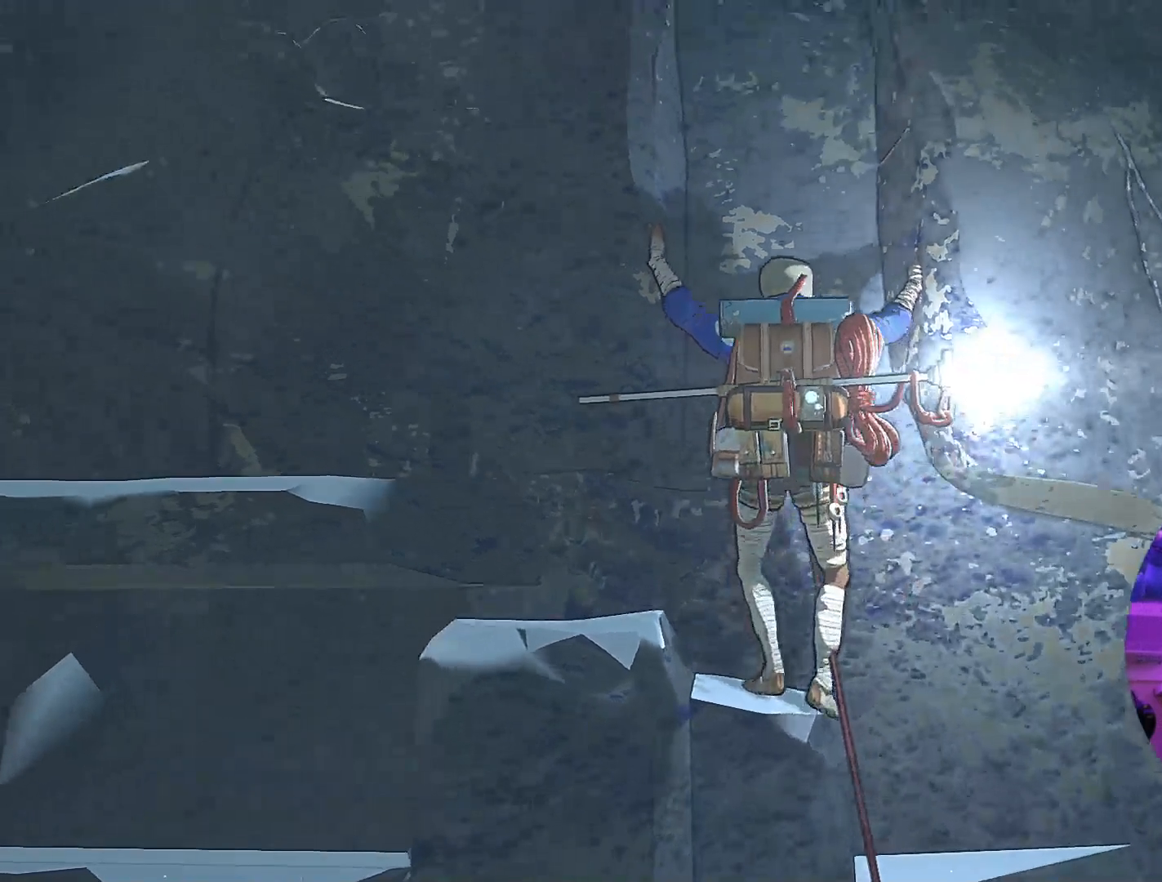
{"buttons": [], "left_stick": "center", "right_stick": "down-left", "events": [[200, "right_stick", "down"], [400, "right_stick", "down-left"]]}
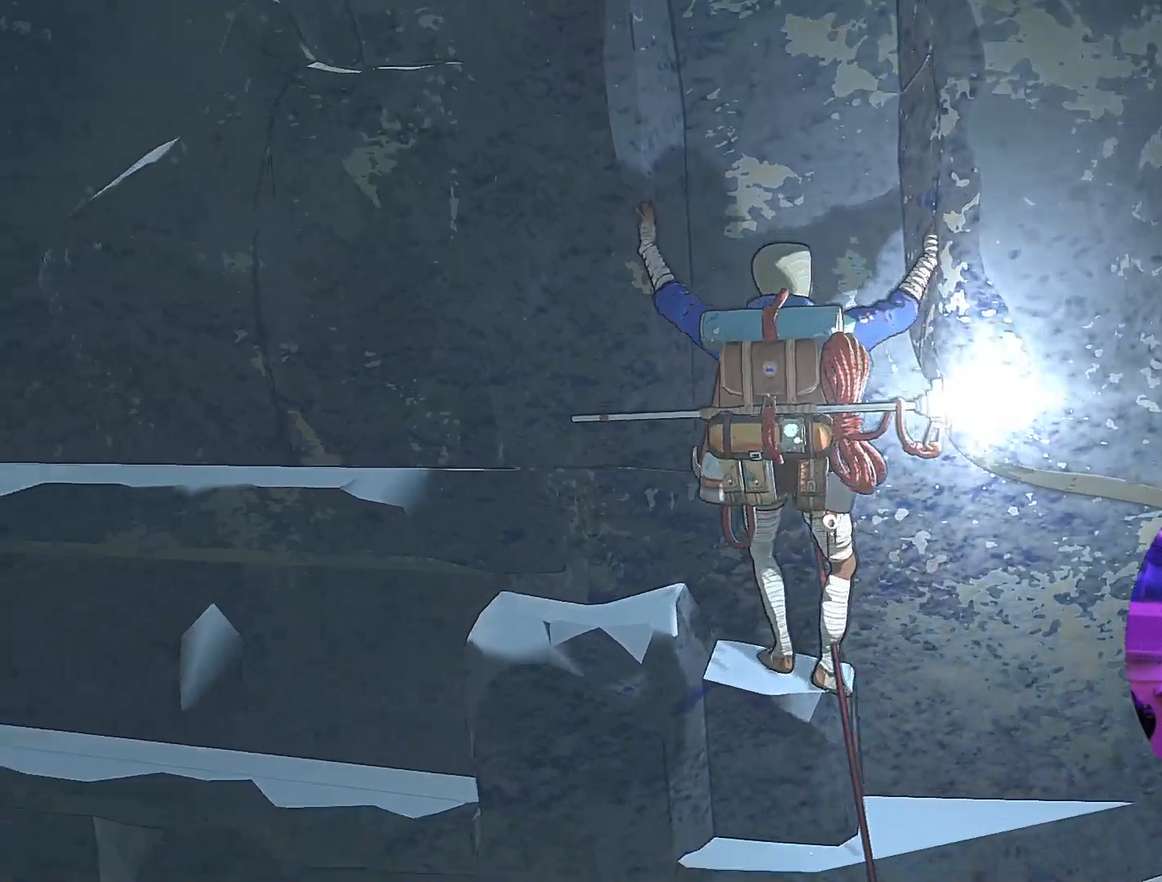
{"buttons": [], "left_stick": "center", "right_stick": "up-left", "events": [[83, "right_stick", "left"], [200, "right_stick", "up-left"]]}
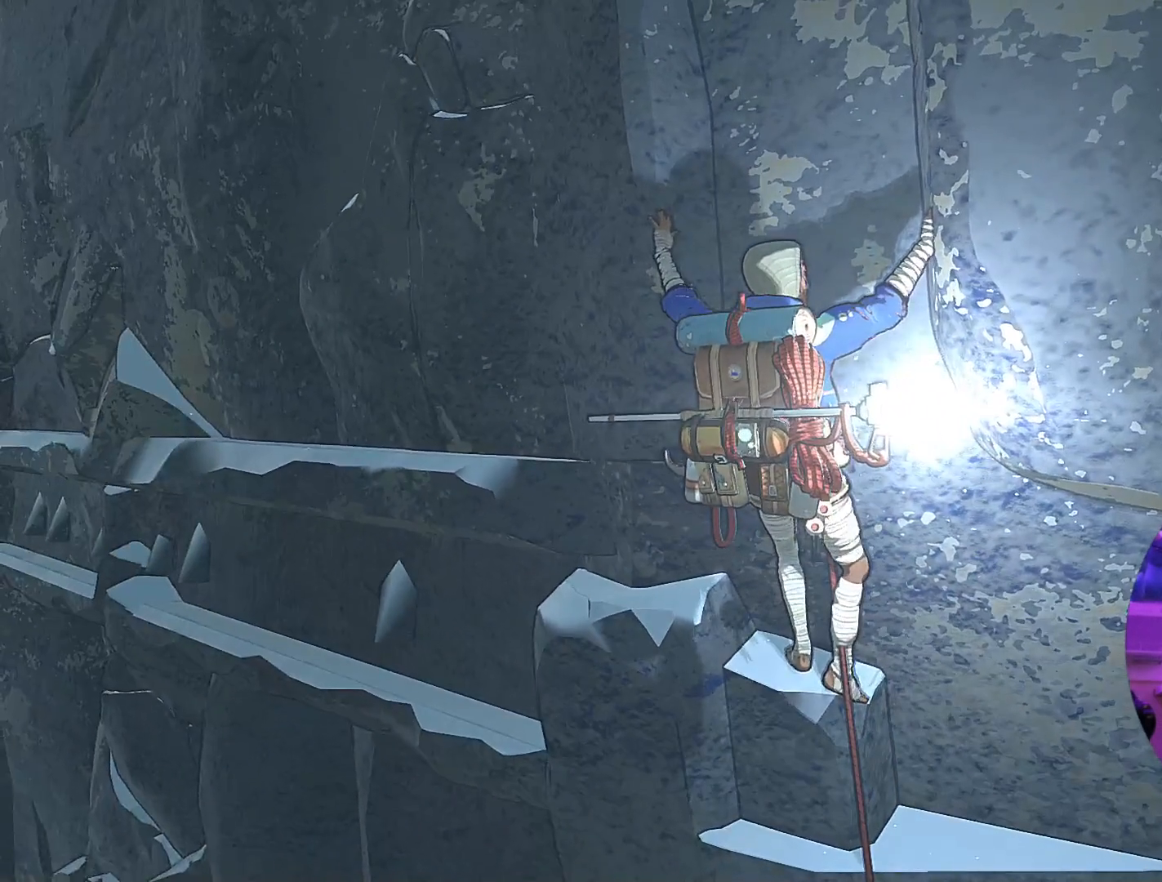
{"buttons": [], "left_stick": "center", "right_stick": "right", "events": [[150, "right_stick", "center"], [317, "right_stick", "right"]]}
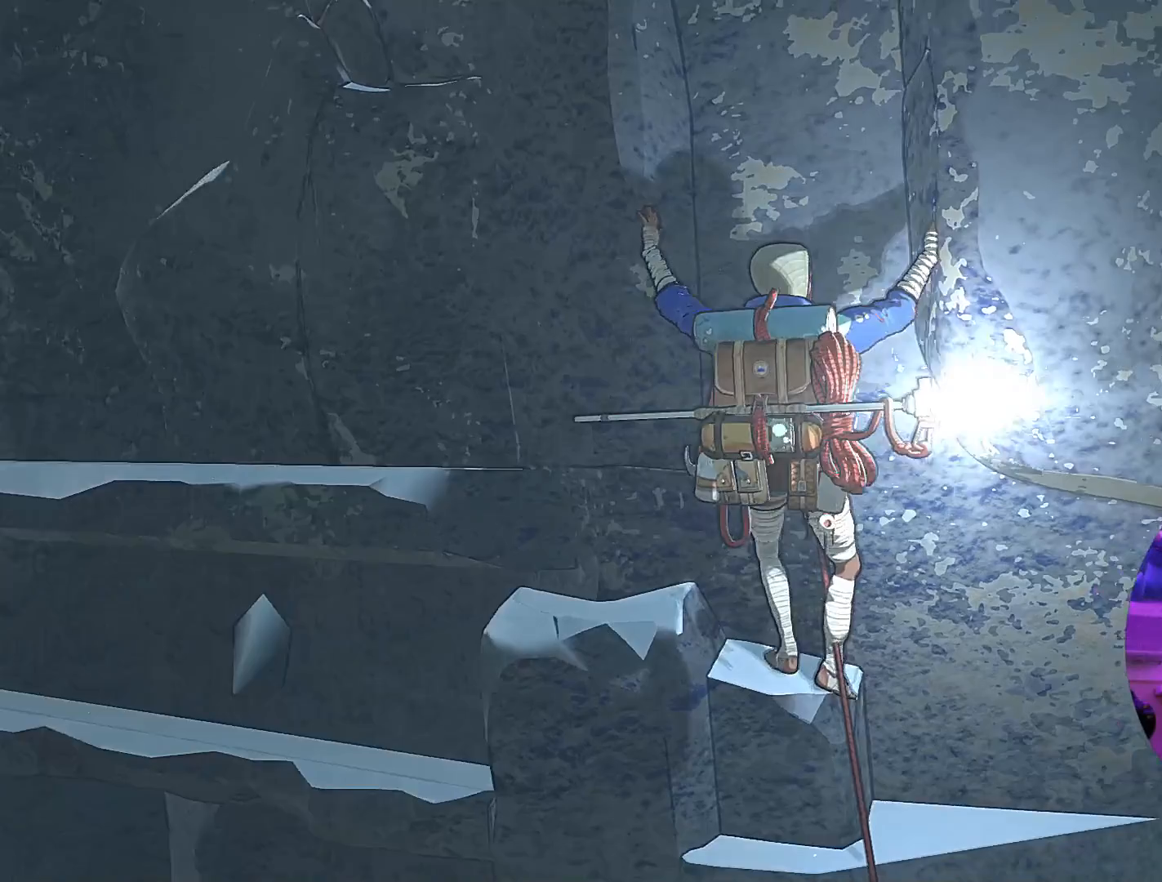
{"buttons": [], "left_stick": "center", "right_stick": "center", "events": [[383, "right_stick", "center"]]}
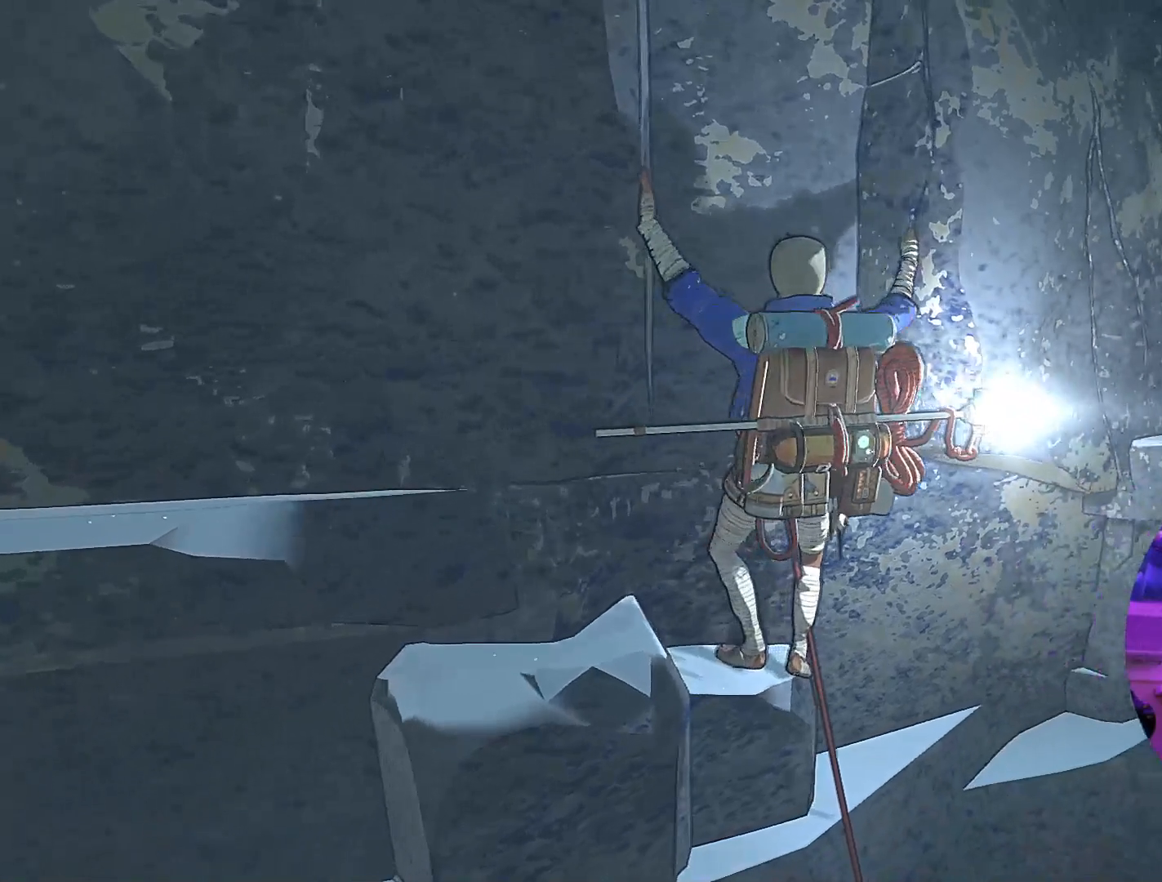
{"buttons": [], "left_stick": "center", "right_stick": "down", "events": [[333, "right_stick", "down"]]}
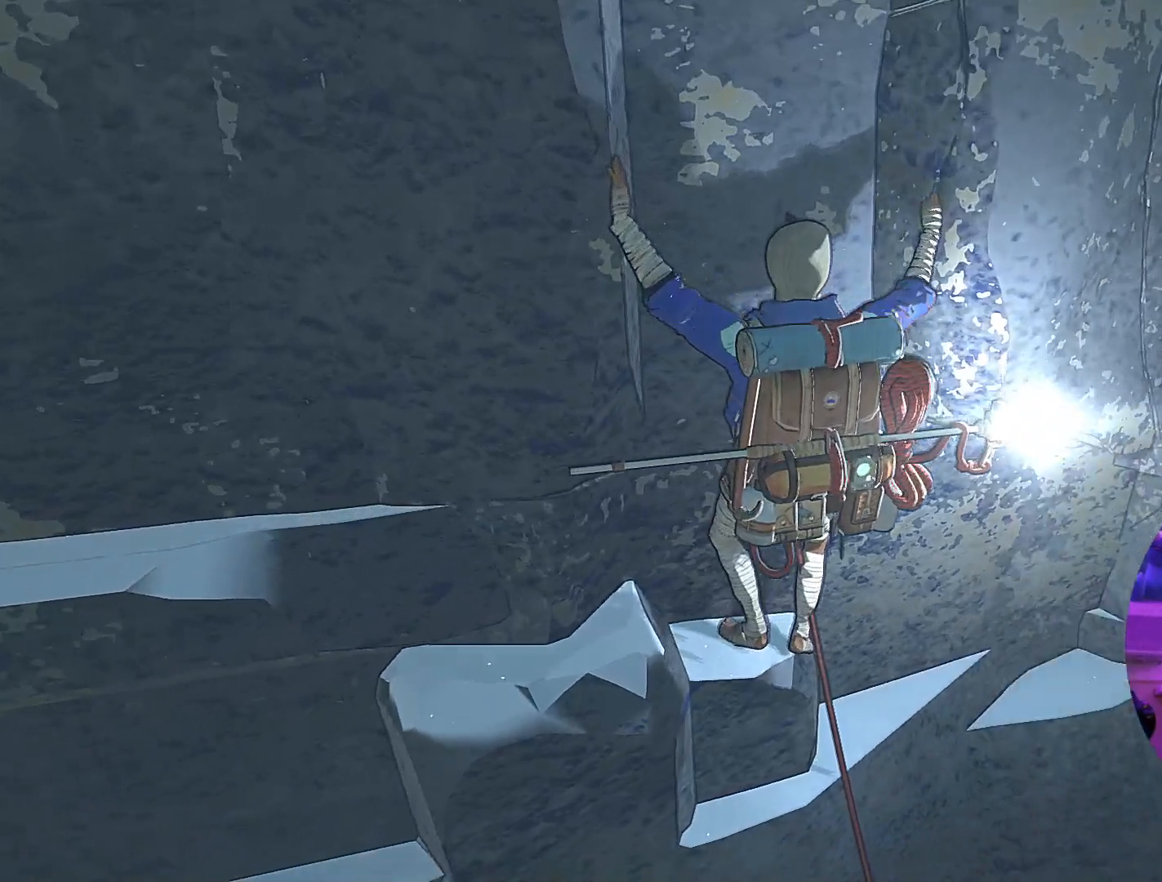
{"buttons": [], "left_stick": "center", "right_stick": "center", "events": [[500, "right_stick", "center"]]}
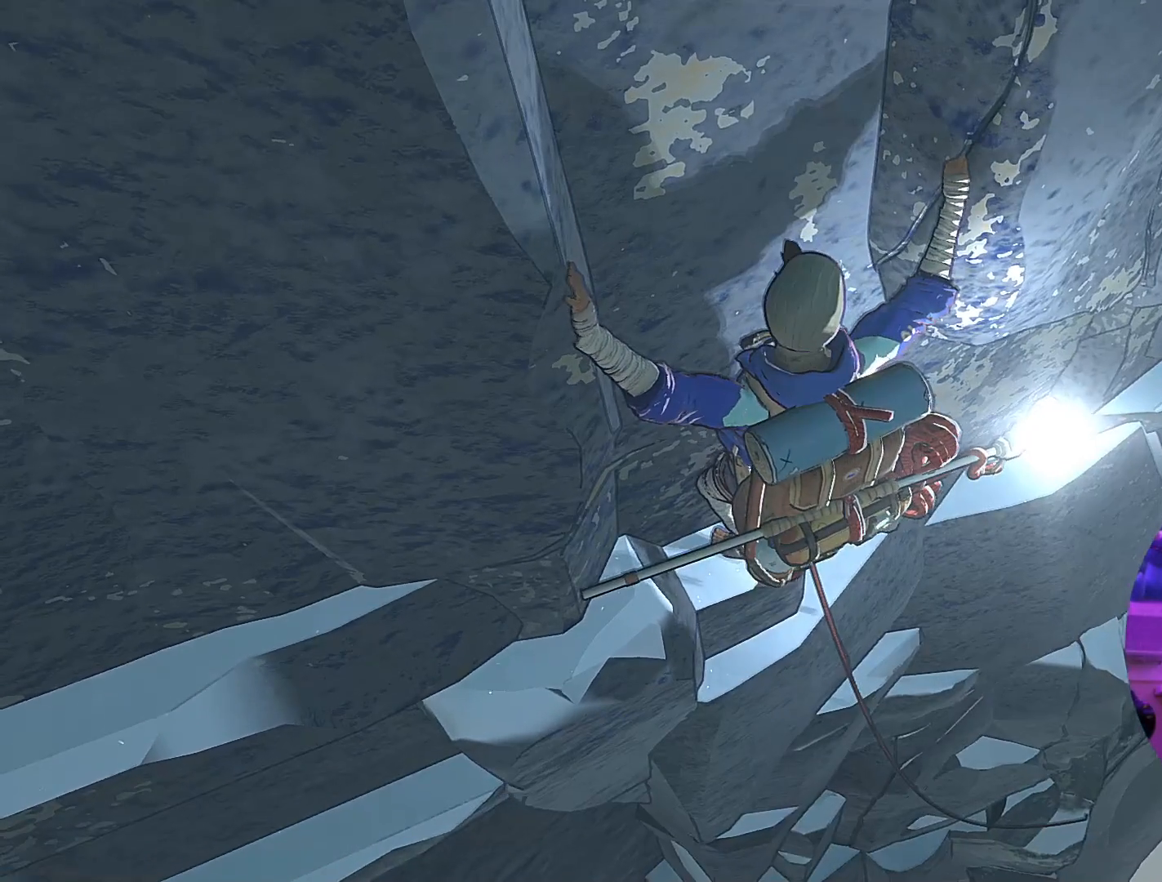
{"buttons": [], "left_stick": "center", "right_stick": "center", "events": []}